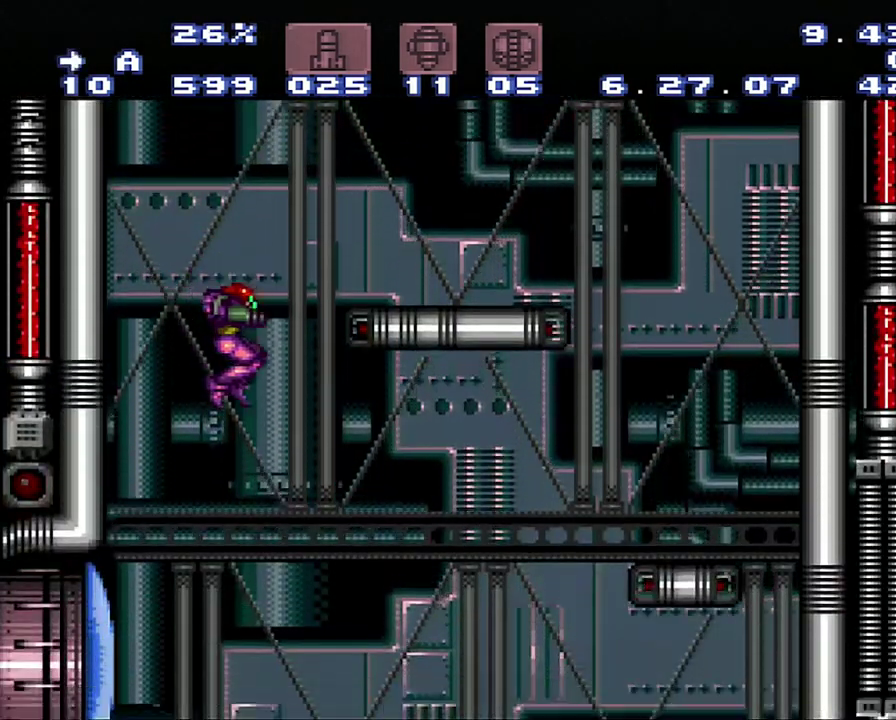
Gameplay with a controller (Nintendo layout); each line is a JSON object with the inputs held at the frame after it. "events" lists button and stick changes between this image and that frame as [ms after this image, input, new state], when the widget could be followed in between. Not read: L3 R3.
{"buttons": ["A"], "events": [[350, "DPAD_LEFT", "down"], [350, "DPAD_RIGHT", "up"], [417, "DPAD_LEFT", "up"]]}
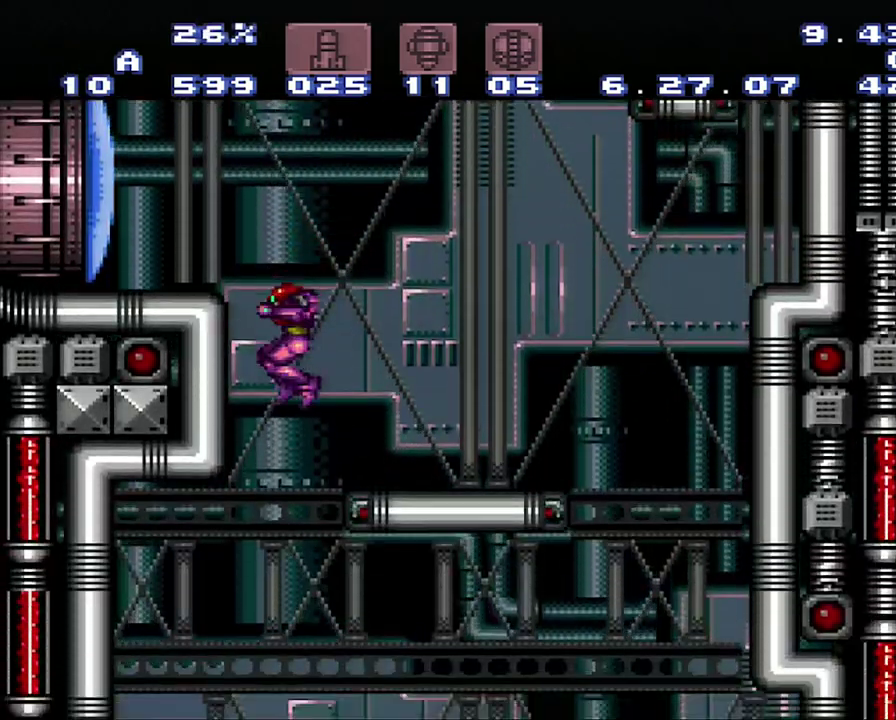
{"buttons": ["A"], "events": []}
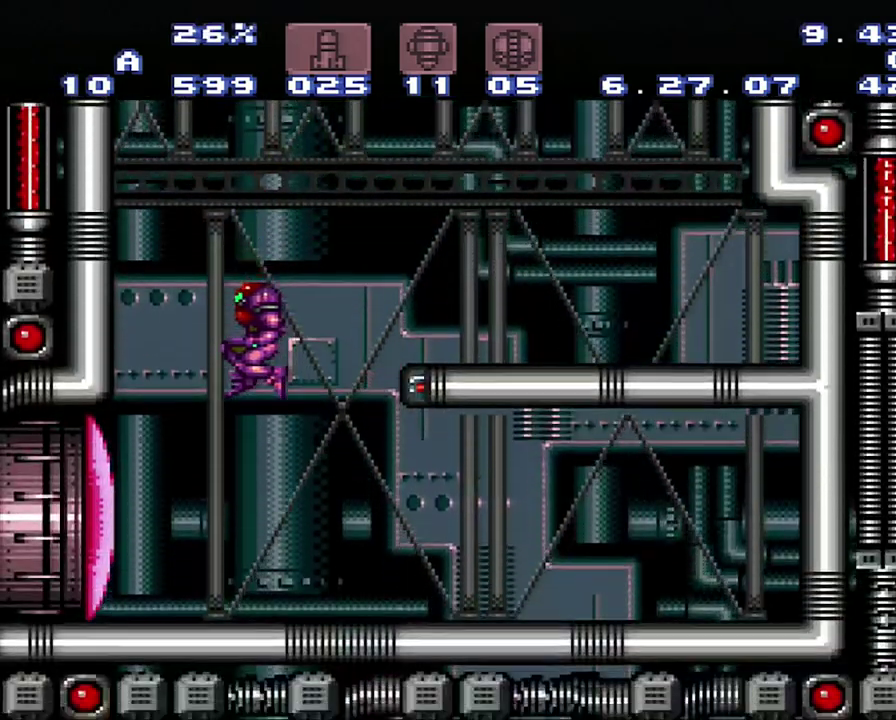
{"buttons": ["A"], "events": []}
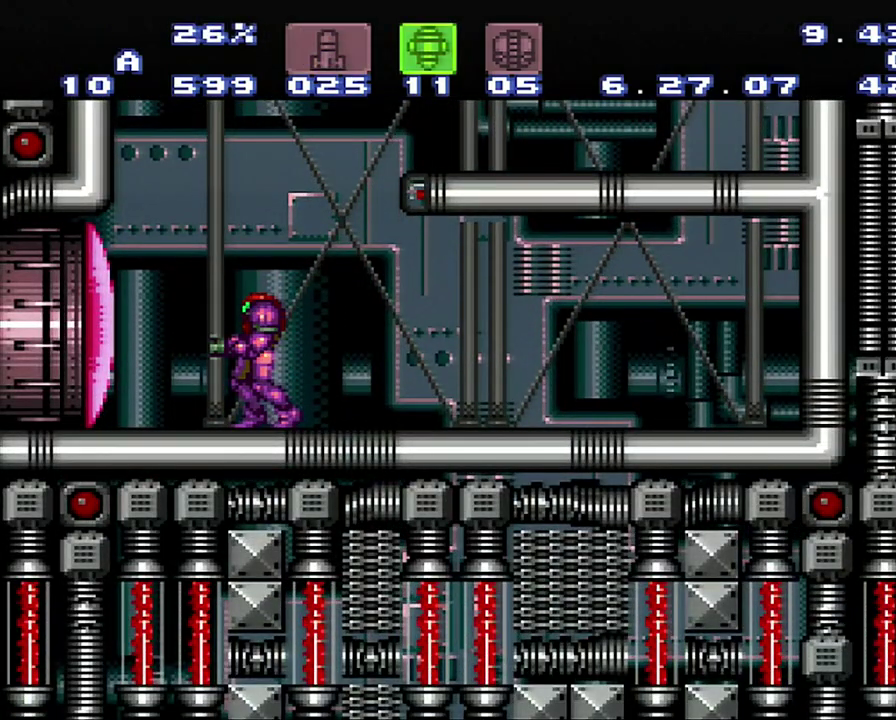
{"buttons": ["A"], "events": [[200, "Y", "down"], [283, "Y", "up"]]}
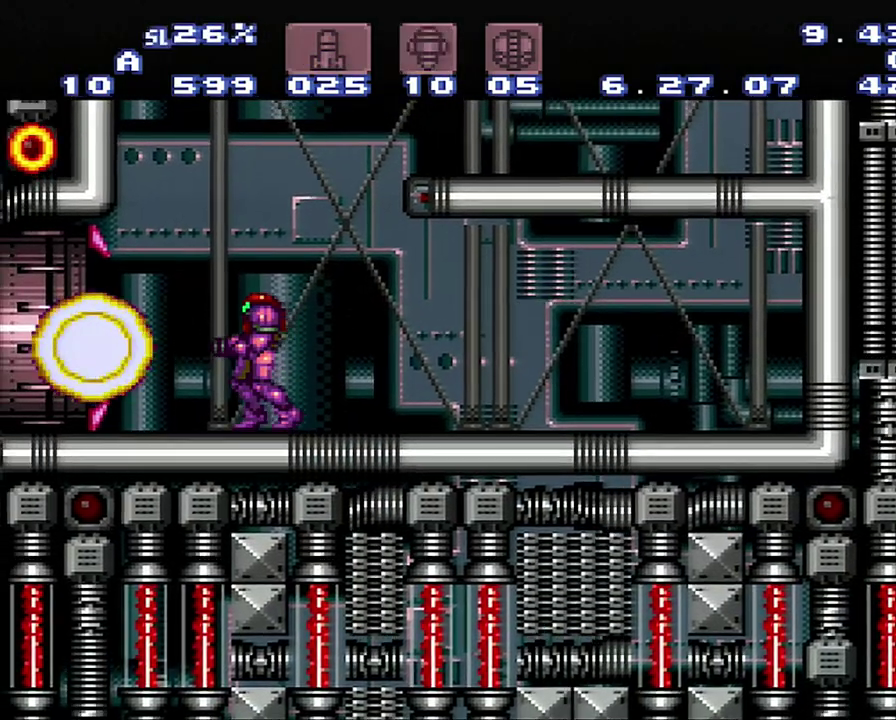
{"buttons": ["A"], "events": []}
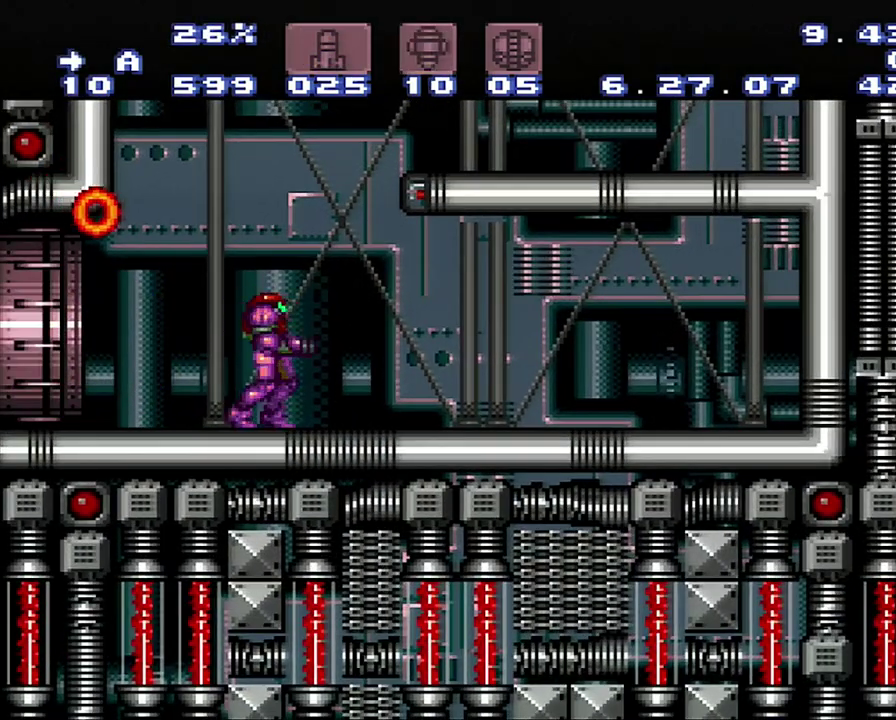
{"buttons": ["DPAD_LEFT"], "events": [[17, "DPAD_RIGHT", "down"], [283, "DPAD_RIGHT", "up"], [317, "A", "up"], [317, "DPAD_LEFT", "down"]]}
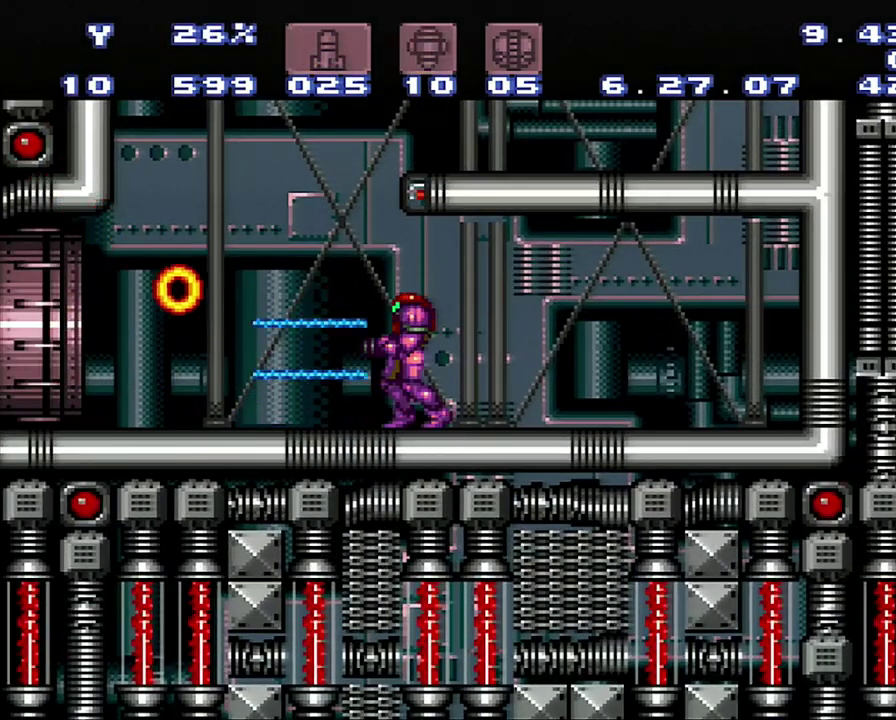
{"buttons": ["DPAD_LEFT"], "events": [[67, "DPAD_LEFT", "up"], [117, "Y", "down"], [333, "DPAD_LEFT", "down"], [333, "Y", "up"]]}
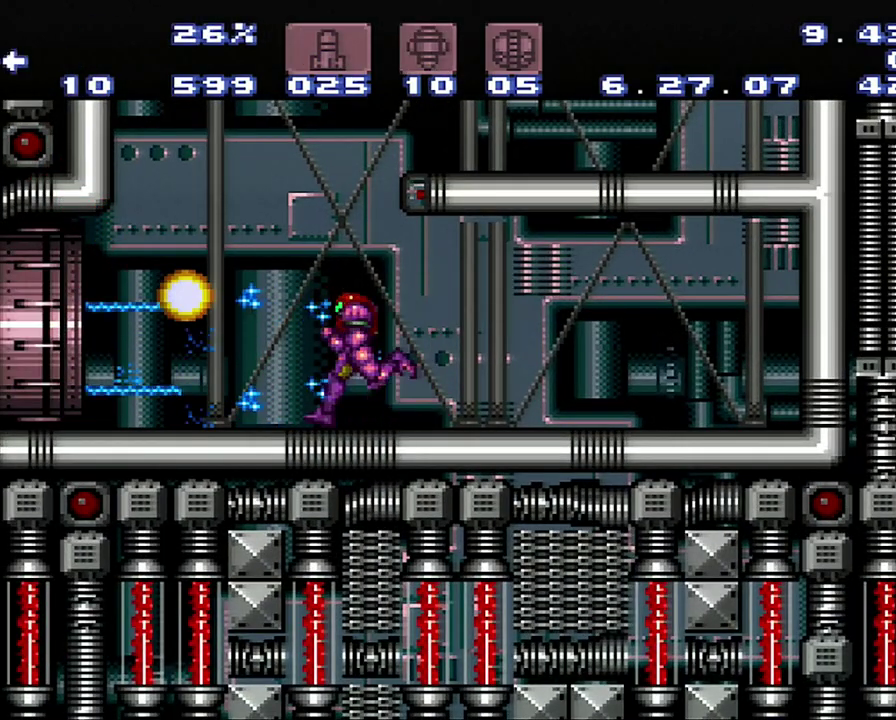
{"buttons": ["R1"], "events": [[100, "DPAD_LEFT", "up"], [183, "R1", "down"]]}
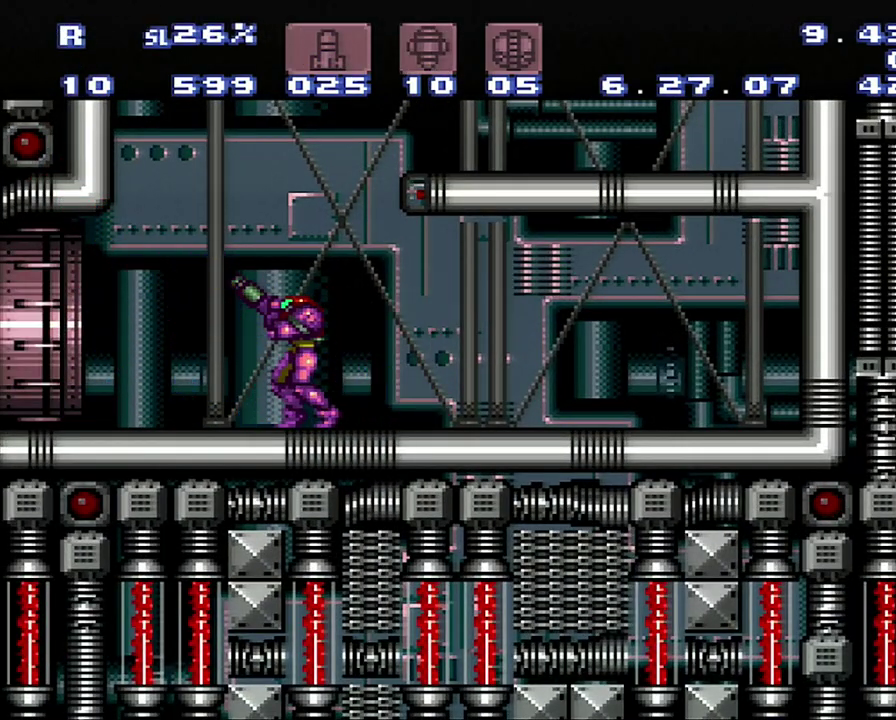
{"buttons": [], "events": [[150, "Y", "down"], [200, "Y", "up"], [250, "R1", "up"]]}
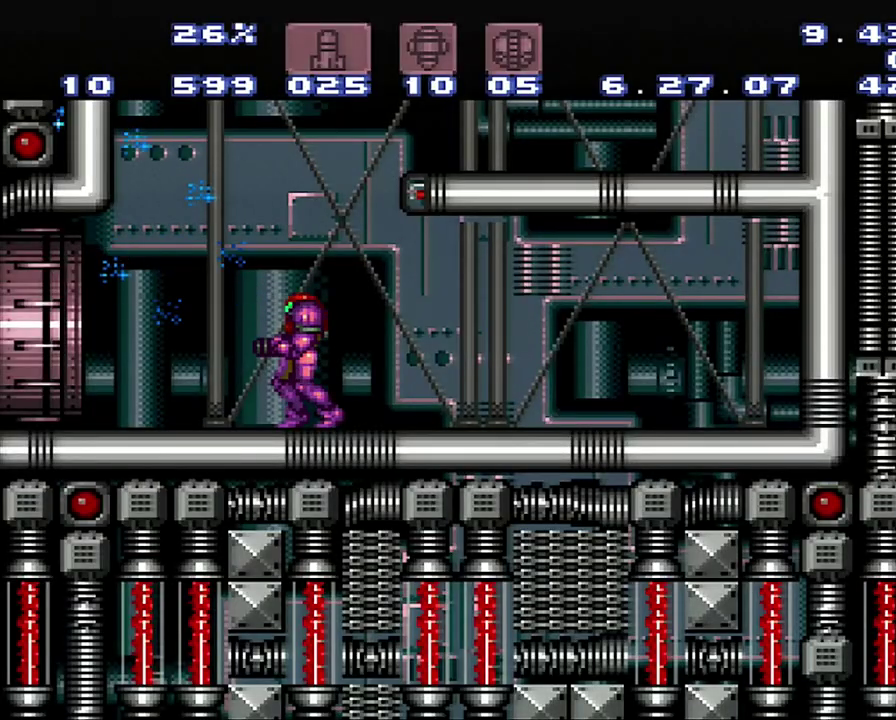
{"buttons": [], "events": []}
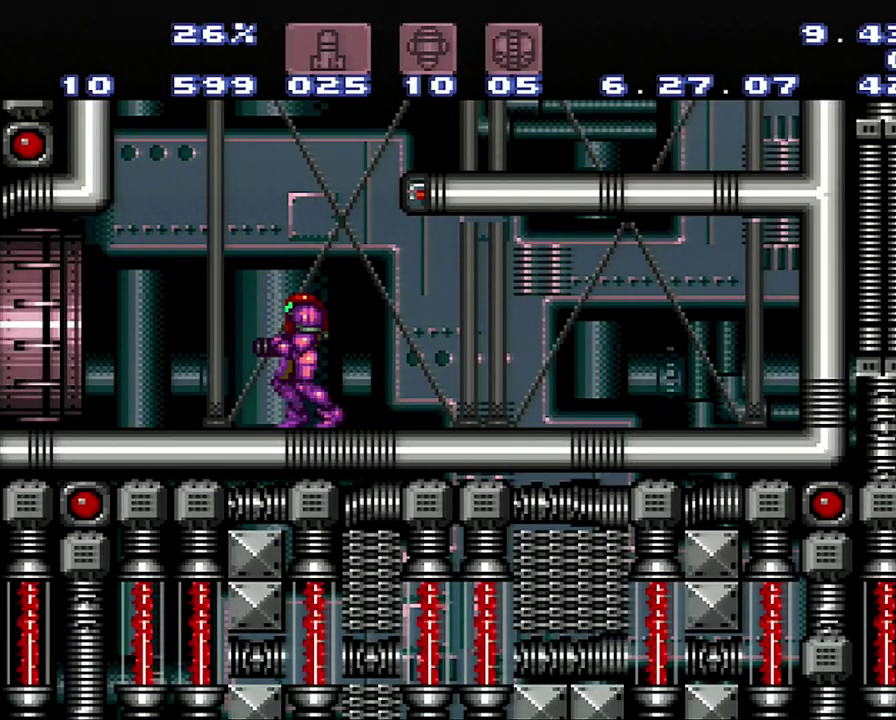
{"buttons": [], "events": []}
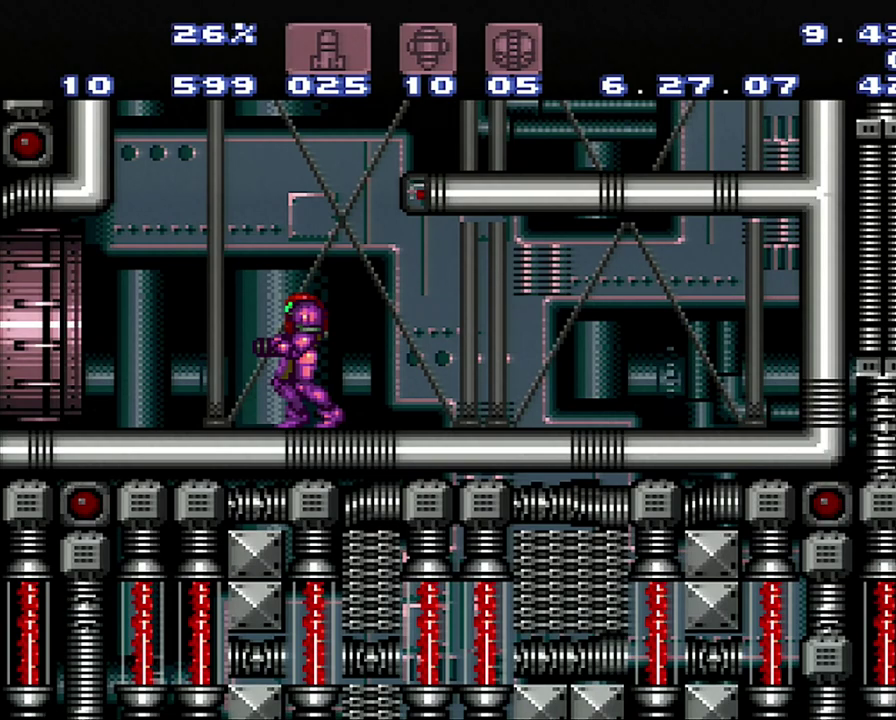
{"buttons": [], "events": []}
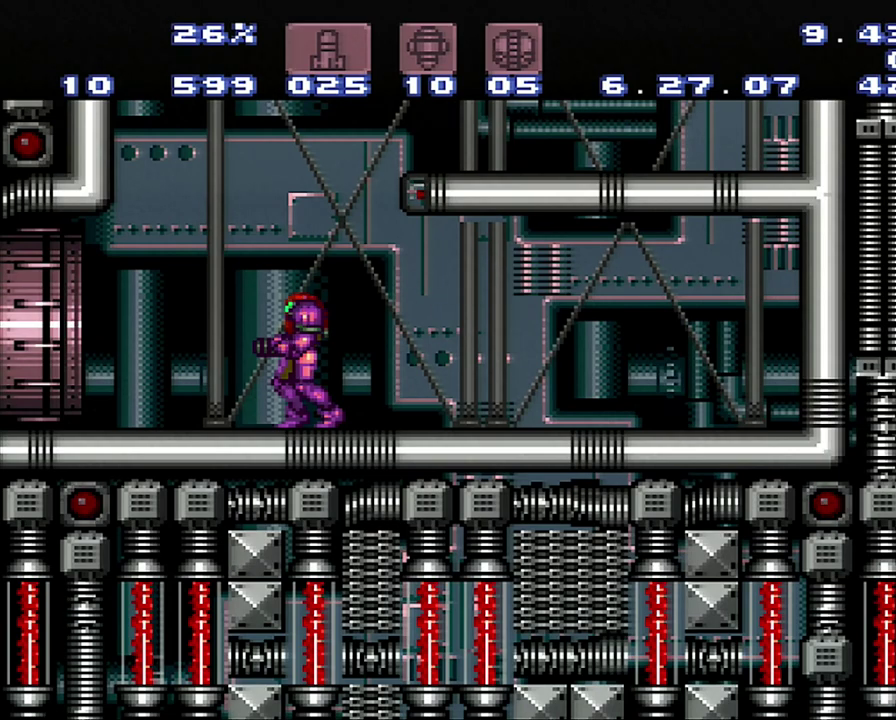
{"buttons": [], "events": []}
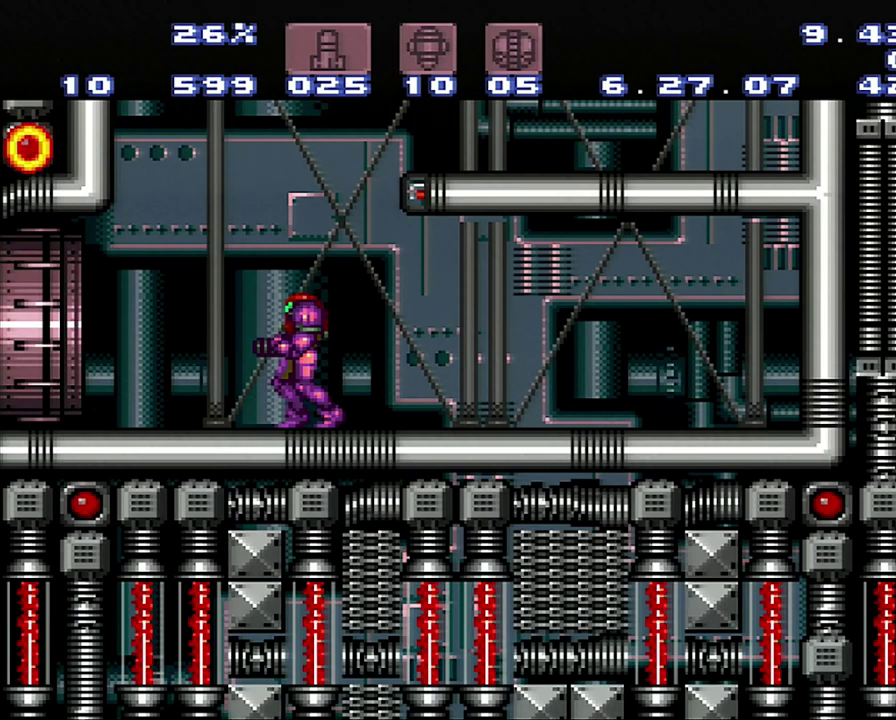
{"buttons": ["Y", "R1"], "events": [[350, "R1", "down"], [417, "Y", "down"]]}
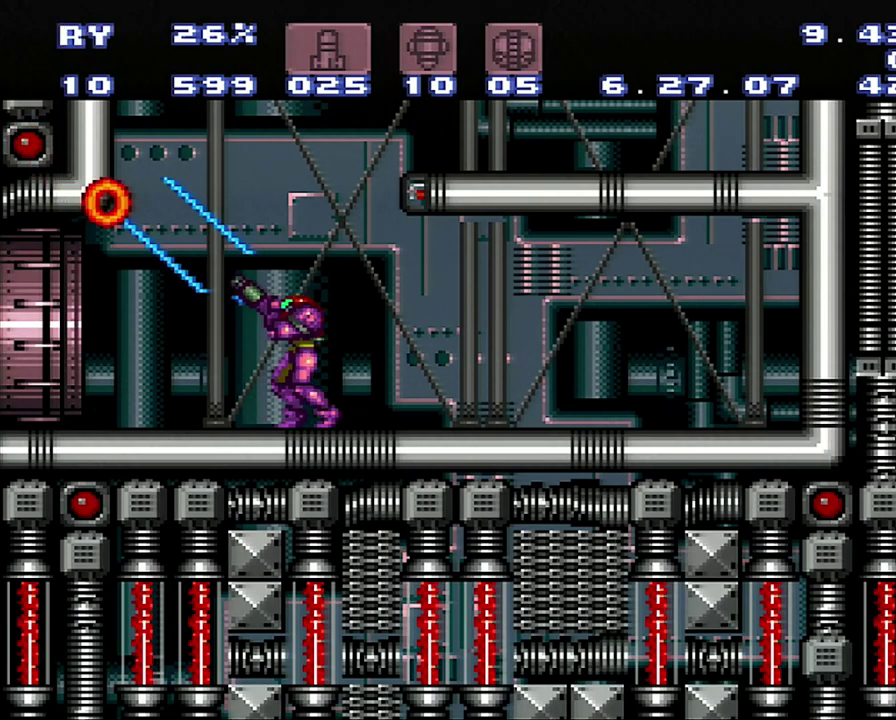
{"buttons": [], "events": [[117, "Y", "up"], [450, "R1", "up"]]}
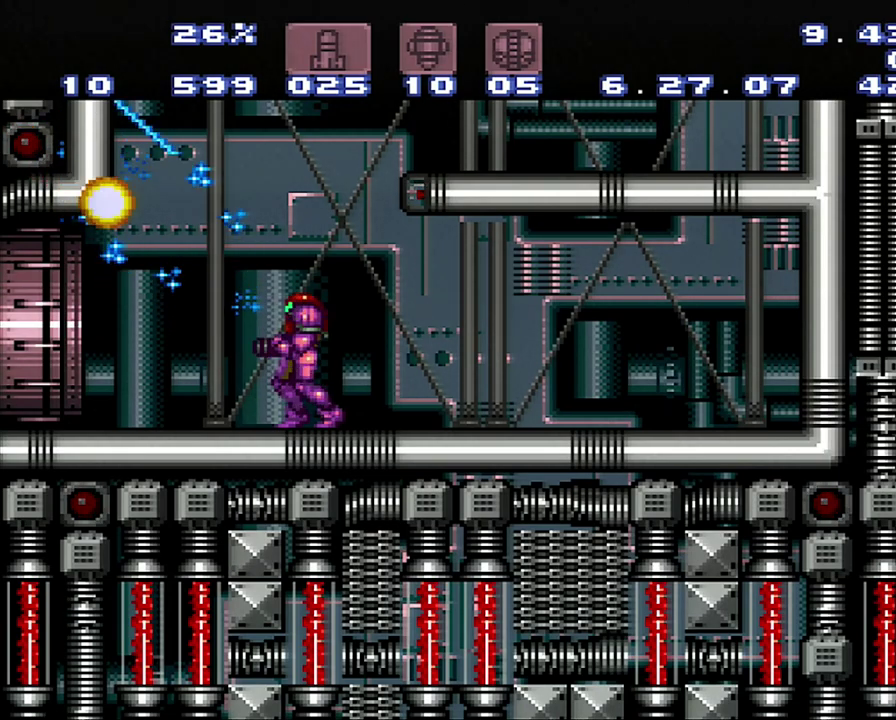
{"buttons": [], "events": []}
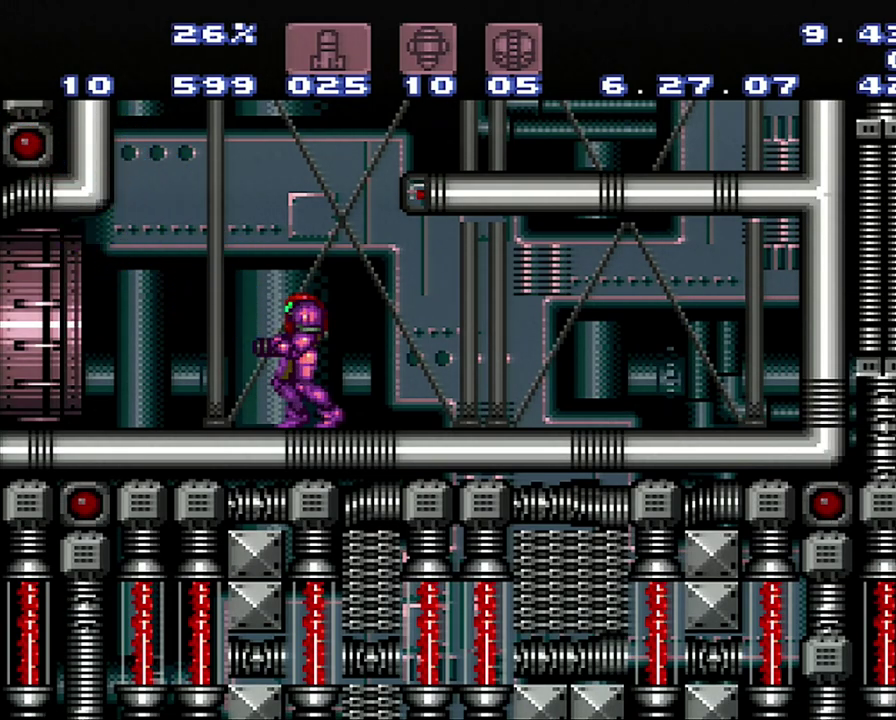
{"buttons": [], "events": []}
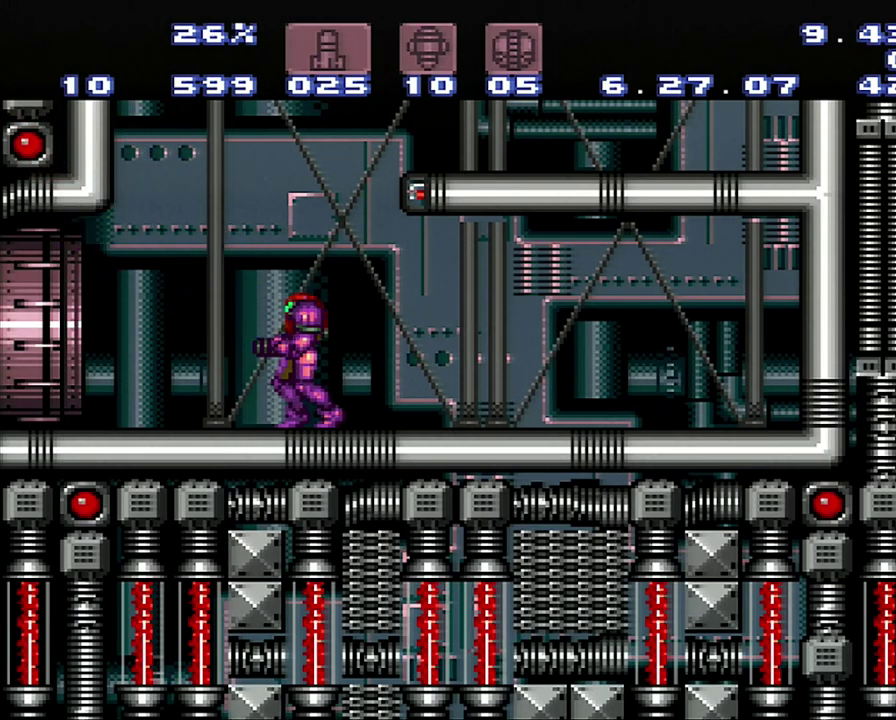
{"buttons": [], "events": []}
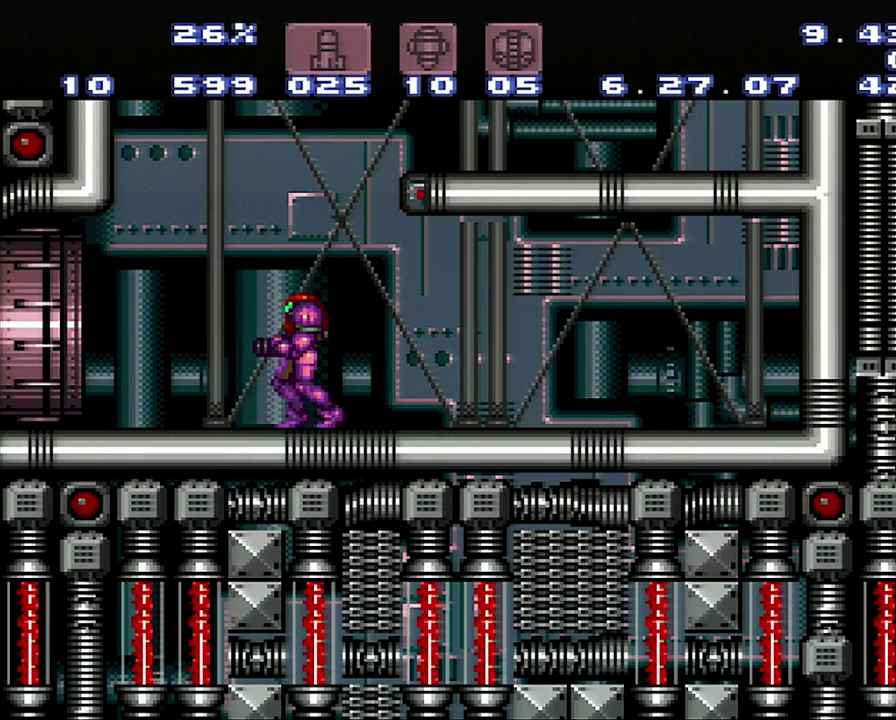
{"buttons": [], "events": []}
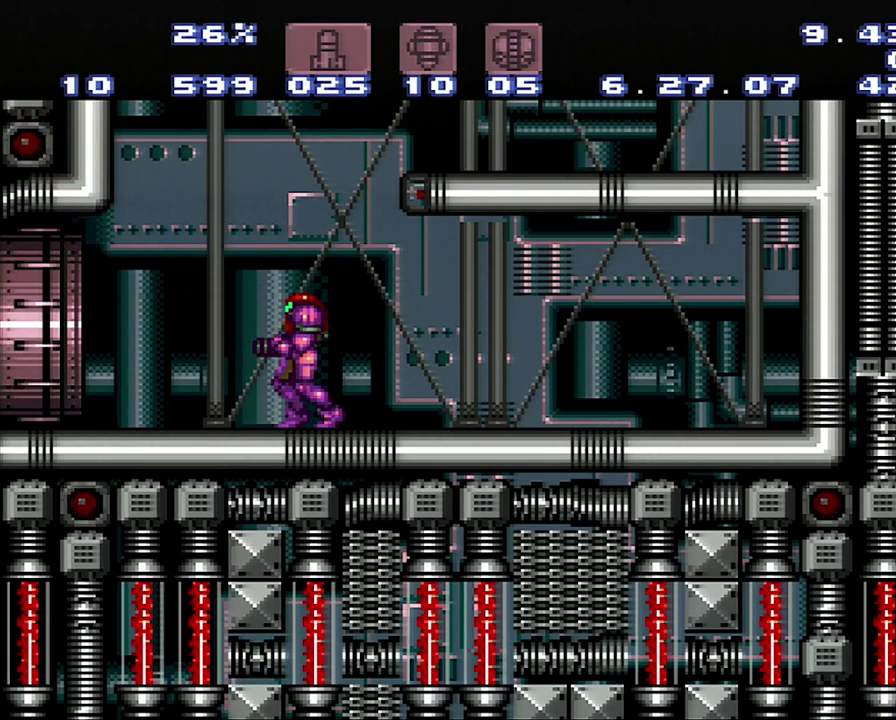
{"buttons": ["R1"], "events": [[333, "R1", "down"]]}
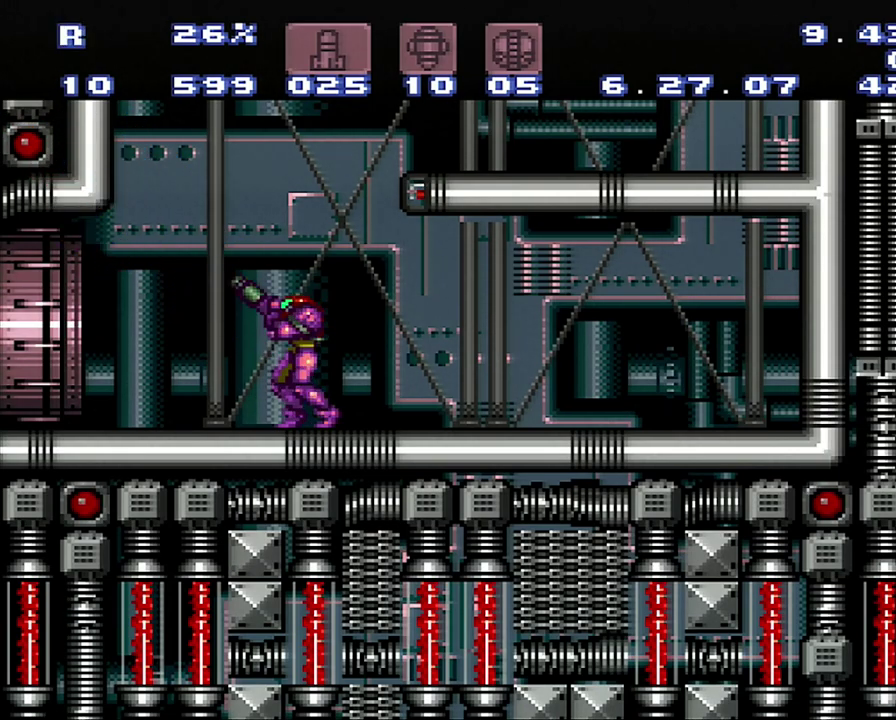
{"buttons": ["R1"], "events": []}
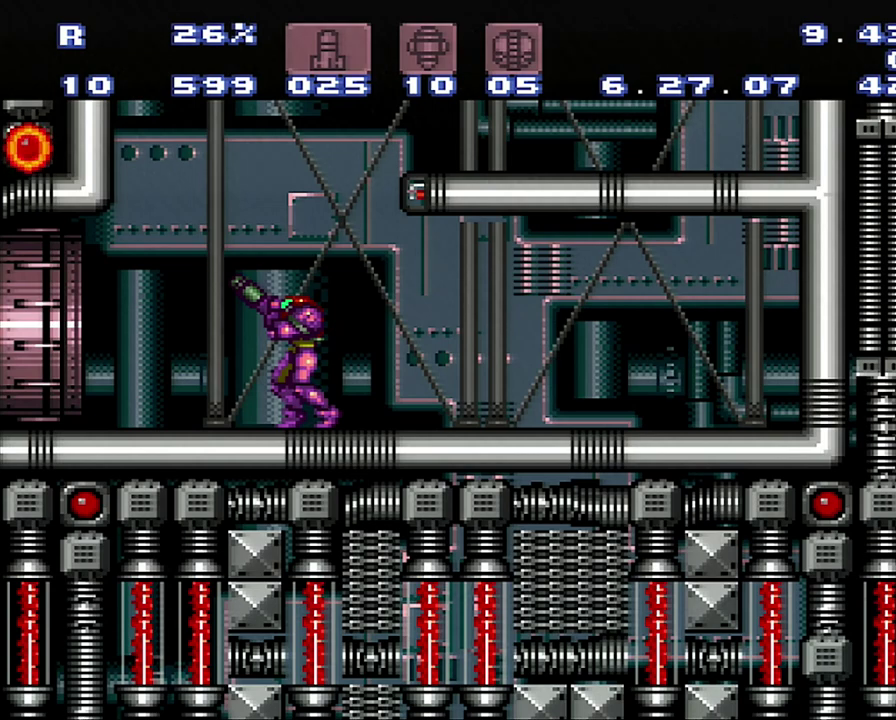
{"buttons": ["R1"], "events": []}
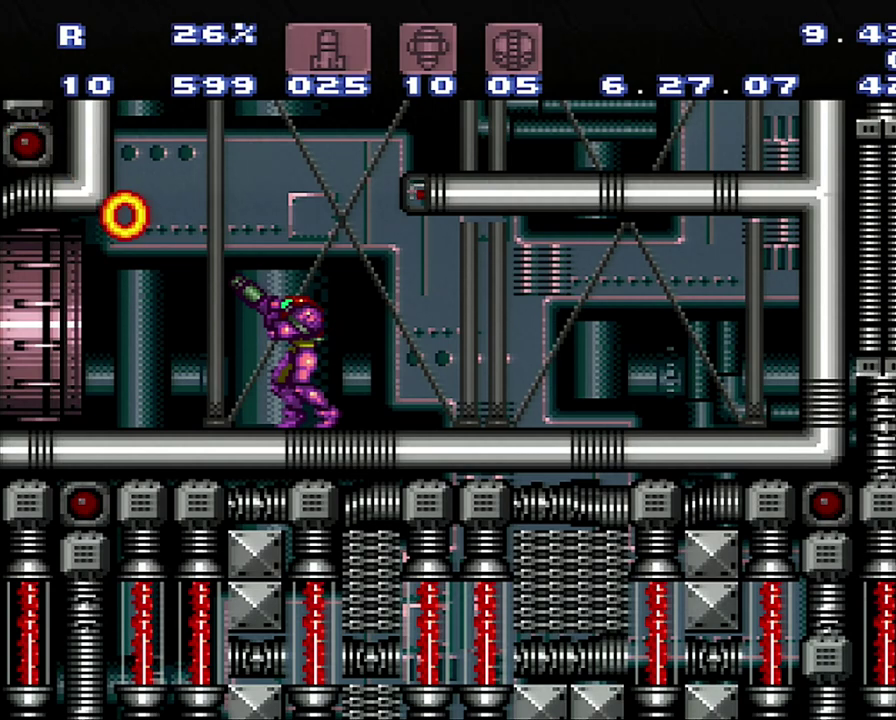
{"buttons": ["R1"], "events": []}
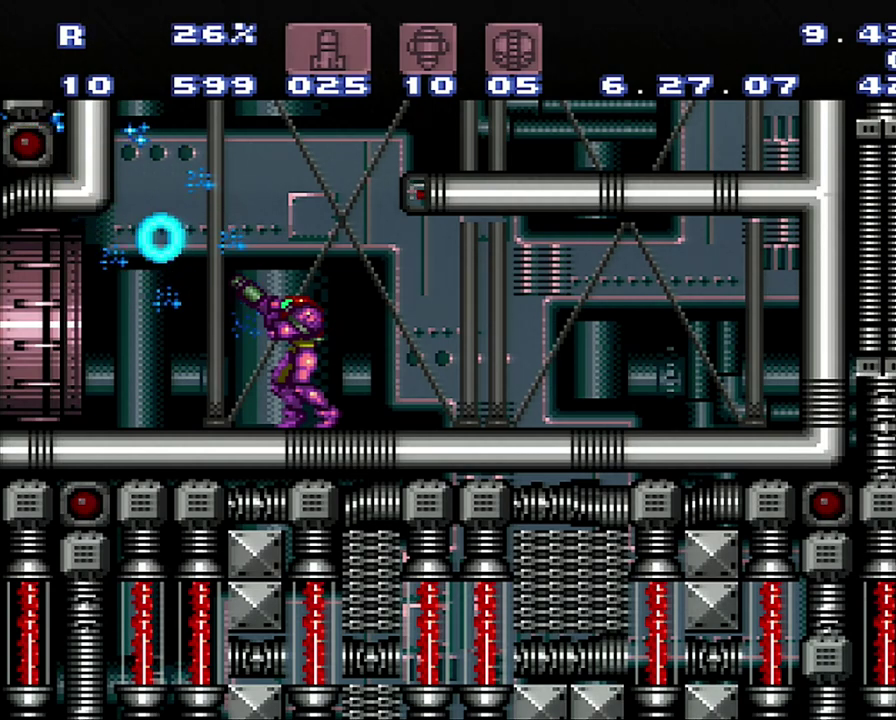
{"buttons": [], "events": [[67, "Y", "down"], [233, "R1", "up"], [233, "Y", "up"]]}
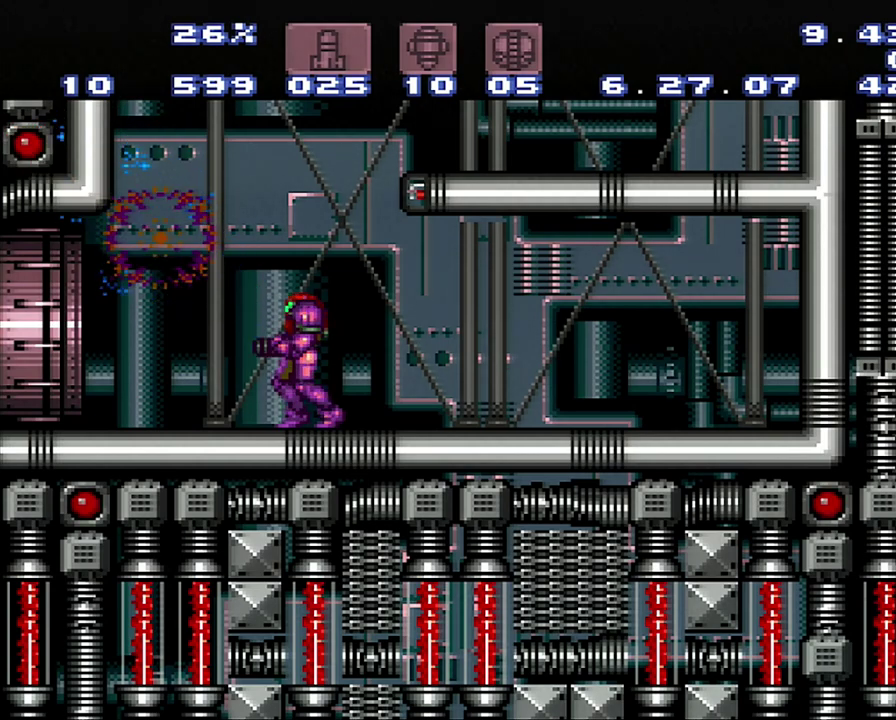
{"buttons": [], "events": []}
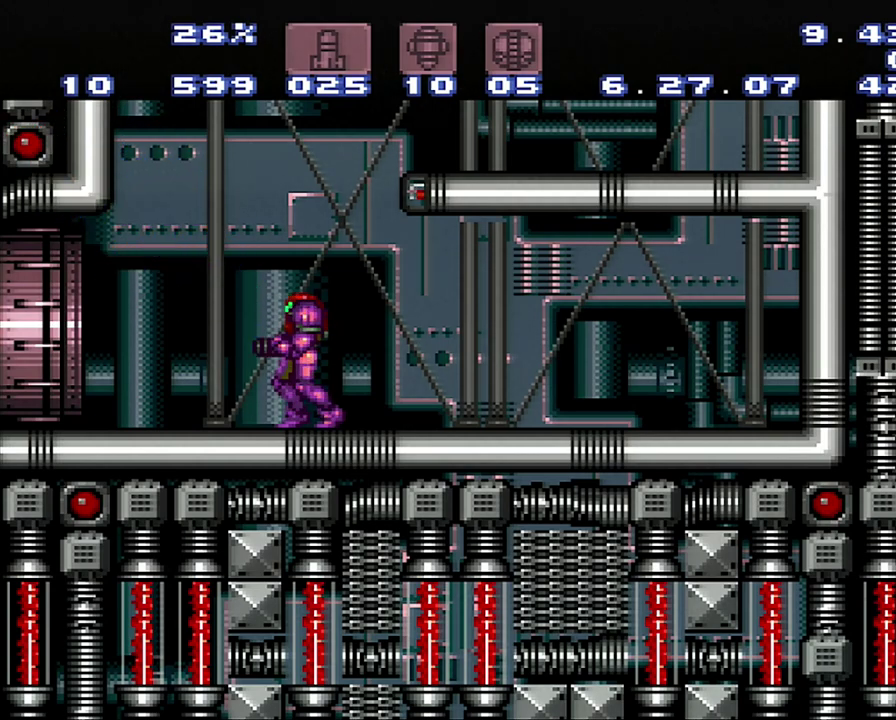
{"buttons": [], "events": []}
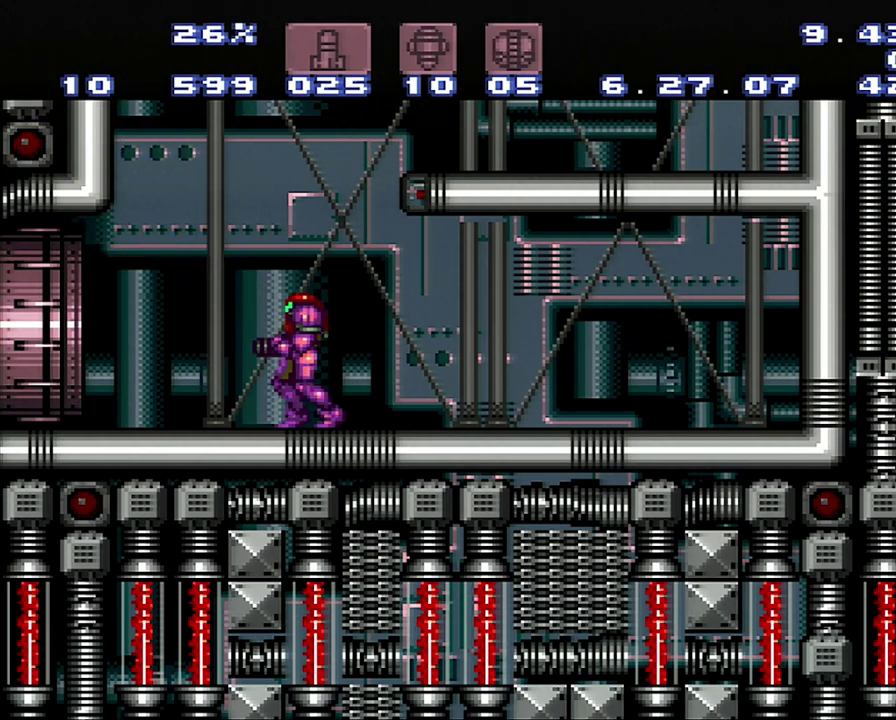
{"buttons": [], "events": []}
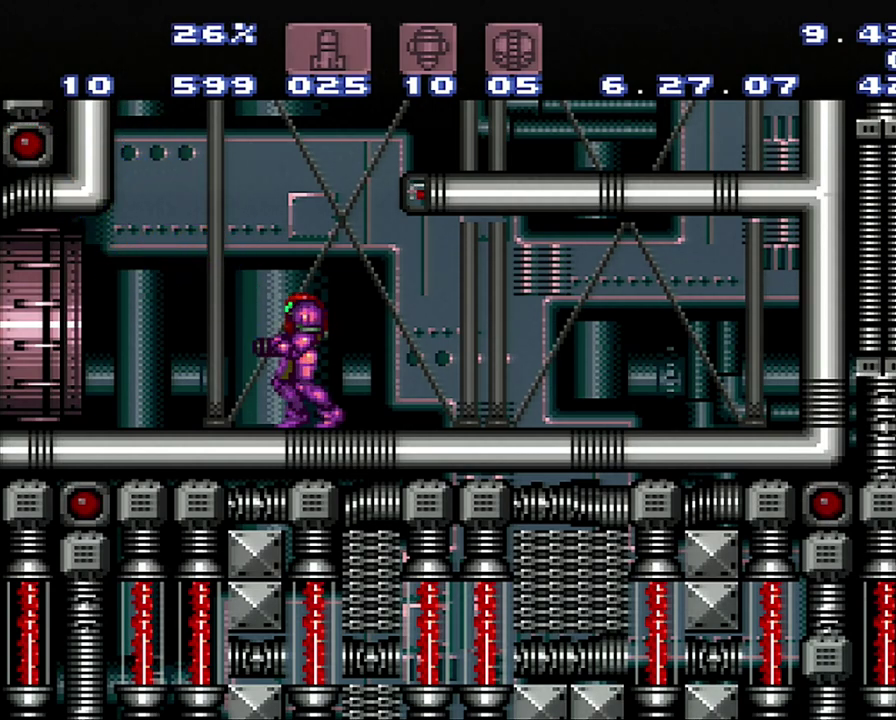
{"buttons": ["R1"], "events": [[383, "R1", "down"]]}
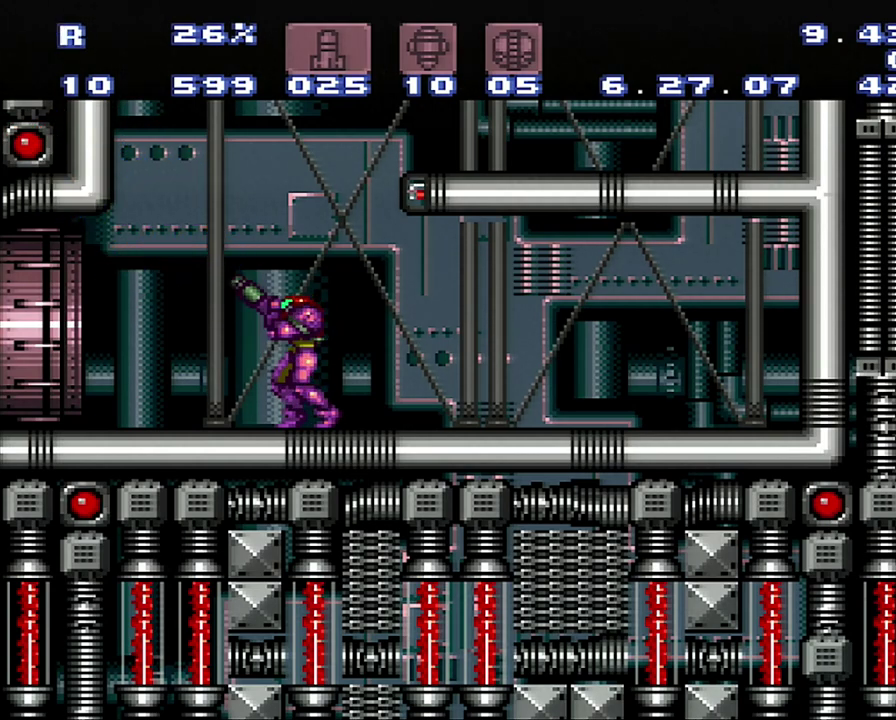
{"buttons": ["R1"], "events": [[433, "Y", "down"], [500, "Y", "up"]]}
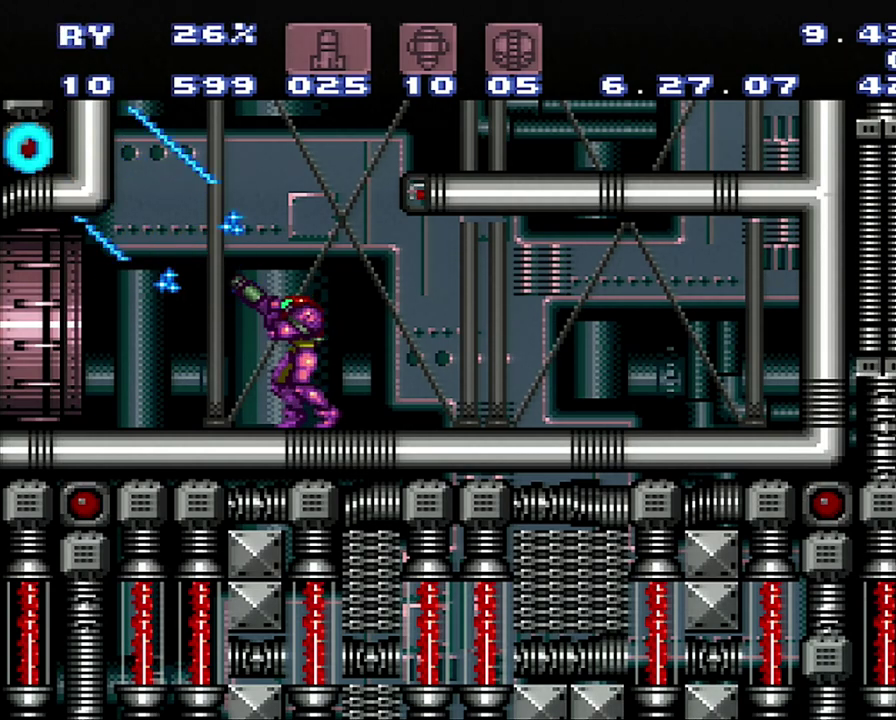
{"buttons": [], "events": [[317, "Y", "down"], [483, "R1", "up"], [483, "Y", "up"]]}